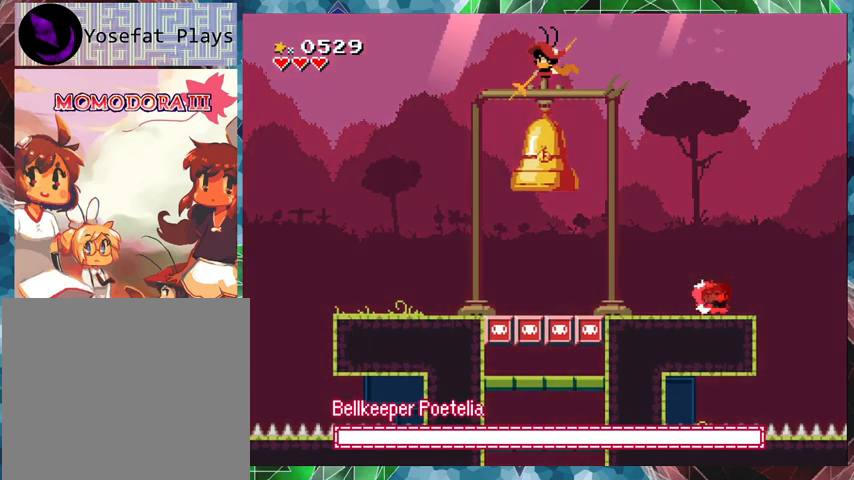
Gameplay with a controller (Nintendo layout); each line is a JSON object with the inputs held at the frame after it. "events" lists button and stick changes between this image and that frame as [ms after this image, input, new state], when the widget could be followed in between. Not read: L3 R3 left_stick right_stick.
{"buttons": ["Y"], "events": []}
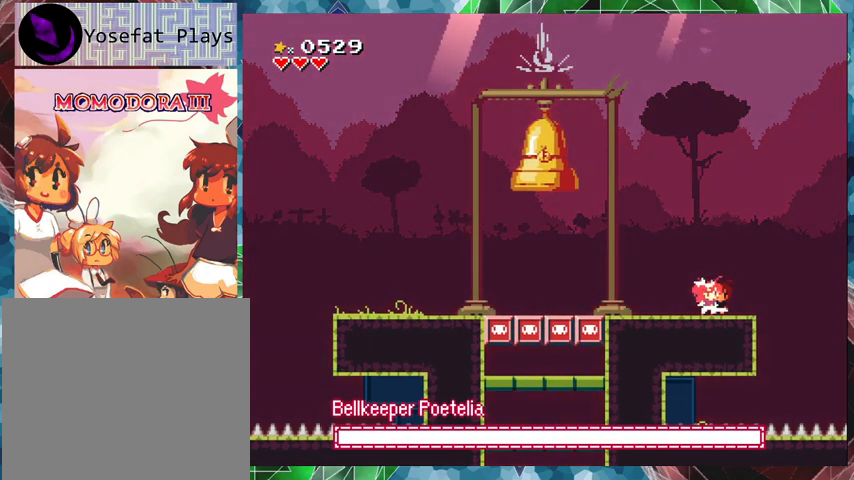
{"buttons": ["Y", "DPAD_LEFT"], "events": [[67, "DPAD_LEFT", "down"]]}
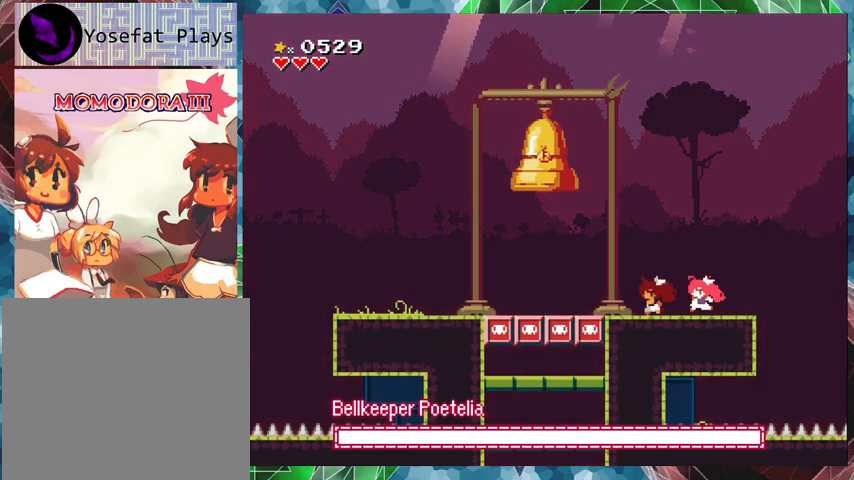
{"buttons": ["Y", "DPAD_LEFT"], "events": []}
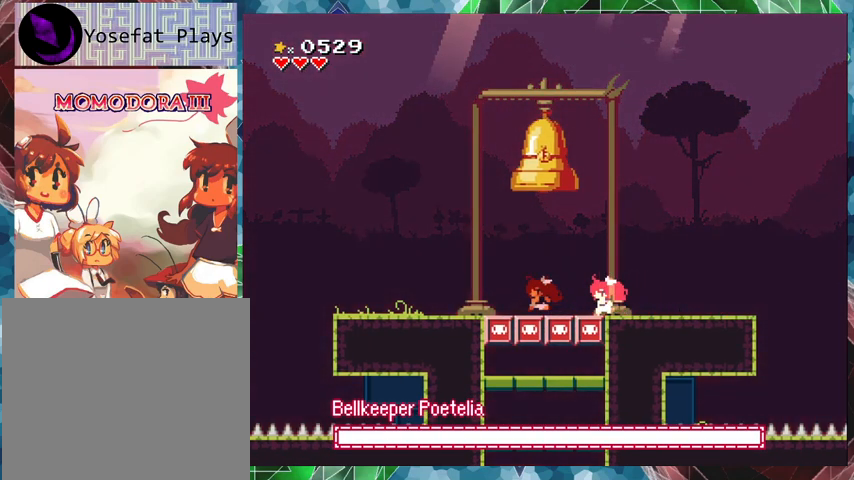
{"buttons": ["Y", "DPAD_RIGHT"], "events": [[367, "DPAD_LEFT", "up"], [500, "DPAD_RIGHT", "down"]]}
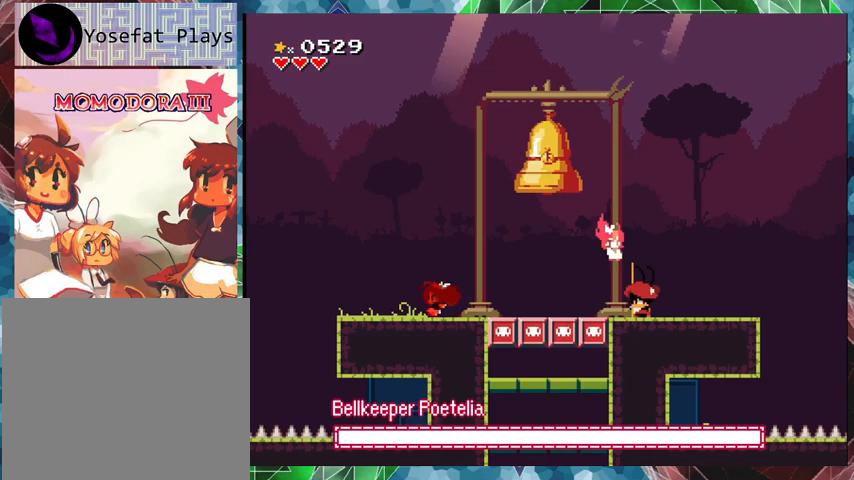
{"buttons": ["Y"], "events": [[33, "Y", "up"], [67, "DPAD_RIGHT", "up"], [100, "Y", "down"]]}
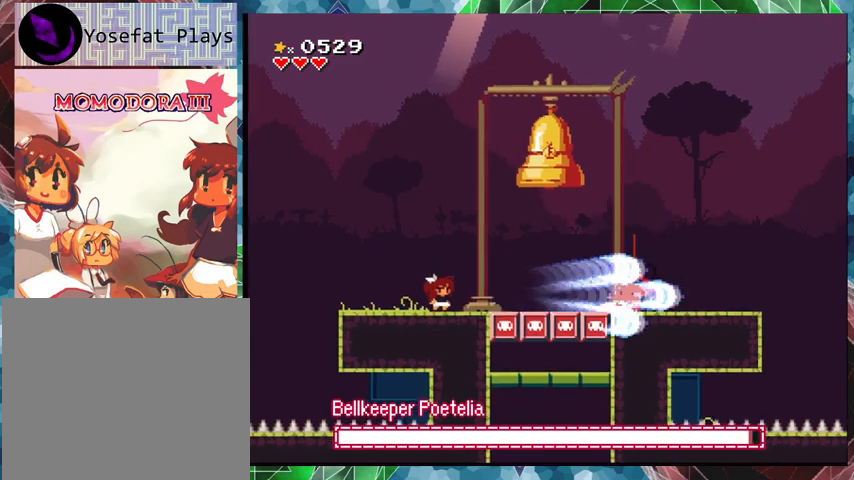
{"buttons": [], "events": [[100, "DPAD_LEFT", "down"], [267, "Y", "up"], [333, "DPAD_LEFT", "up"]]}
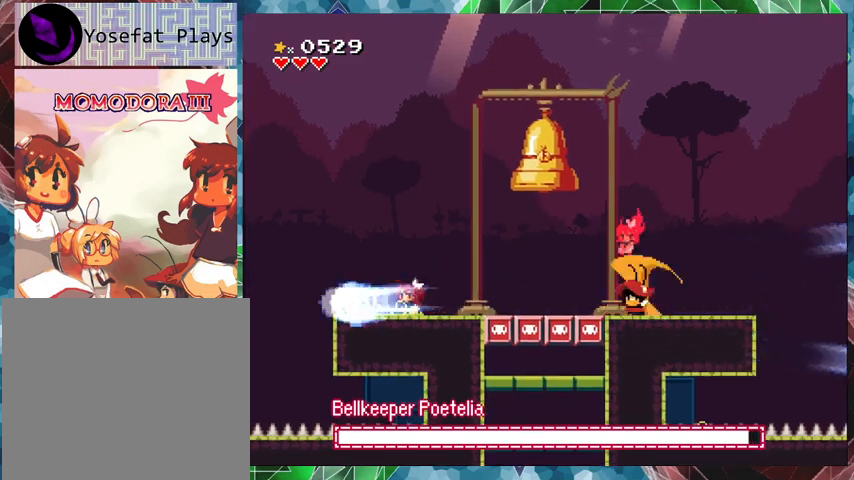
{"buttons": [], "events": [[367, "DPAD_LEFT", "down"], [500, "DPAD_LEFT", "up"]]}
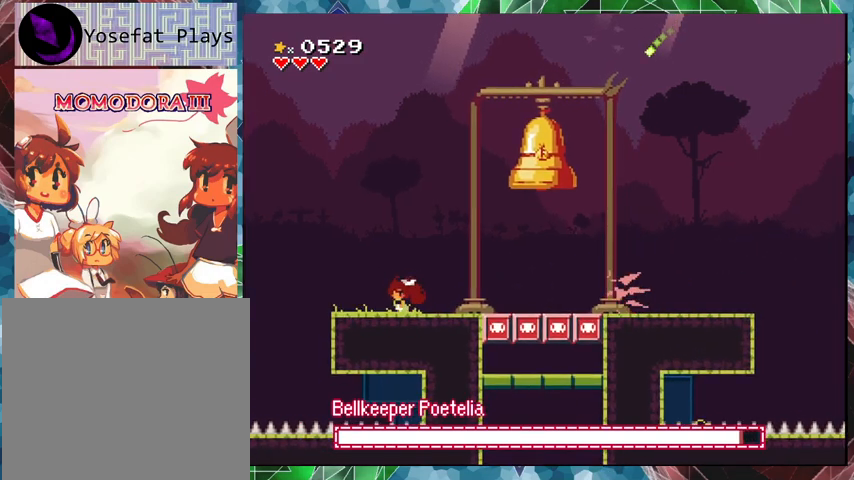
{"buttons": [], "events": []}
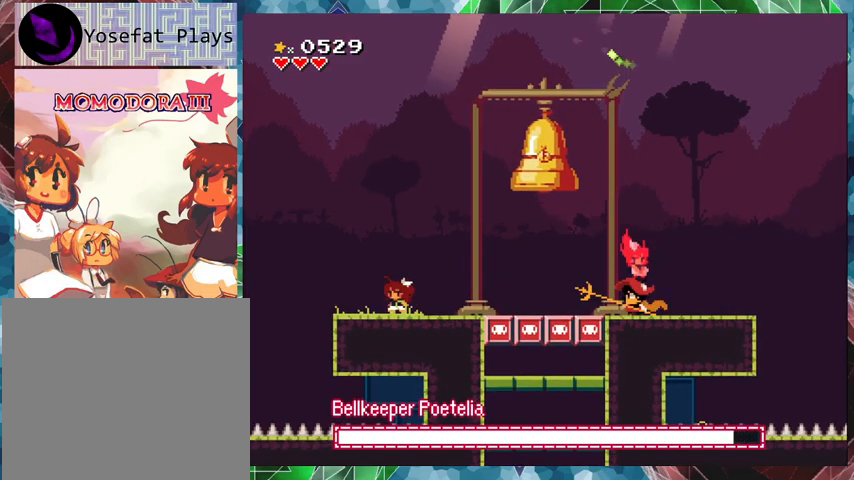
{"buttons": [], "events": [[367, "DPAD_LEFT", "down"], [500, "DPAD_LEFT", "up"]]}
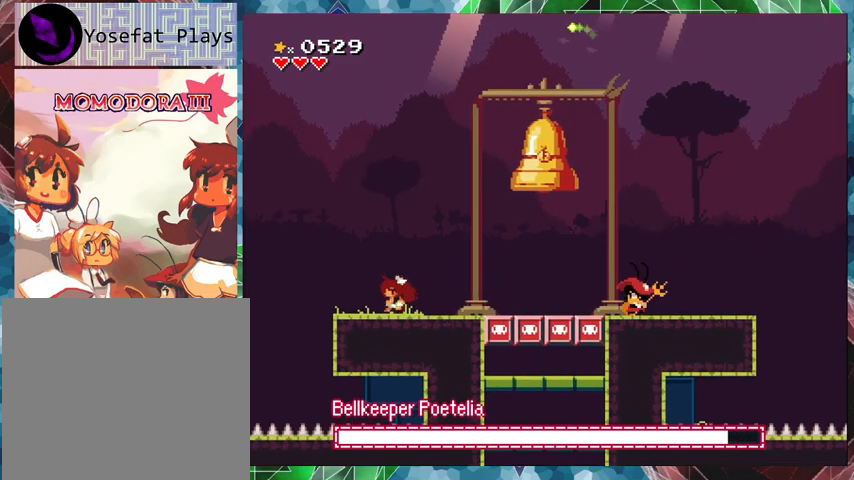
{"buttons": ["B"], "events": [[500, "B", "down"]]}
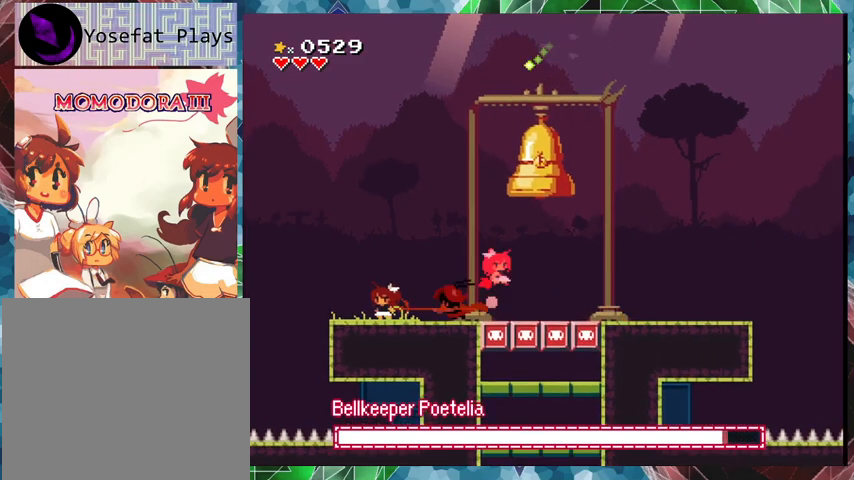
{"buttons": ["DPAD_RIGHT"], "events": [[167, "DPAD_RIGHT", "down"], [200, "DPAD_UP", "down"], [400, "DPAD_UP", "up"], [433, "B", "up"]]}
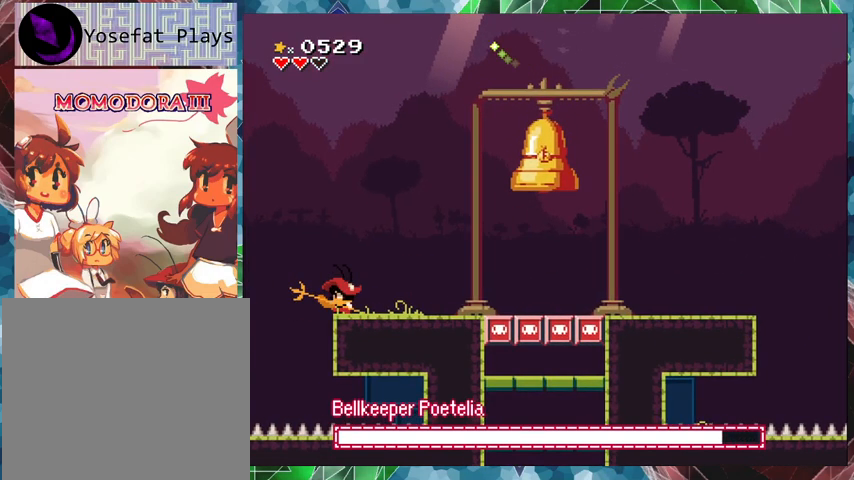
{"buttons": ["DPAD_LEFT"], "events": [[100, "DPAD_RIGHT", "up"], [200, "DPAD_LEFT", "down"]]}
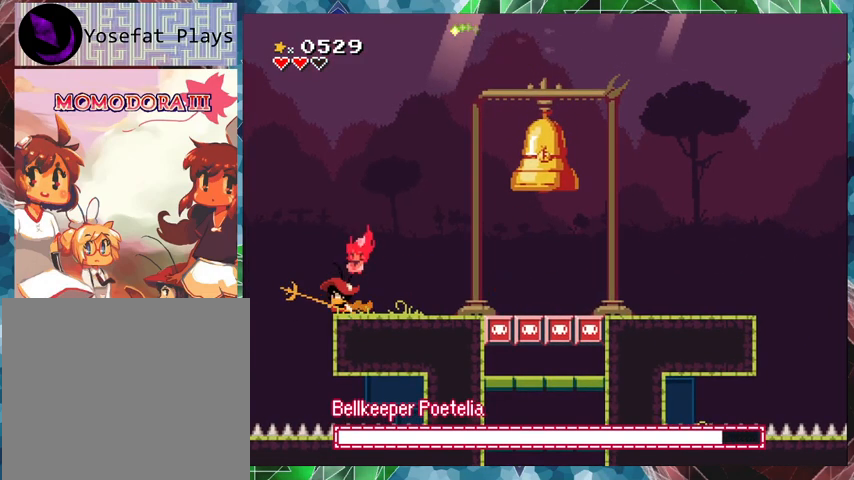
{"buttons": ["Y"], "events": [[300, "DPAD_LEFT", "up"], [333, "Y", "down"], [400, "Y", "up"], [467, "Y", "down"]]}
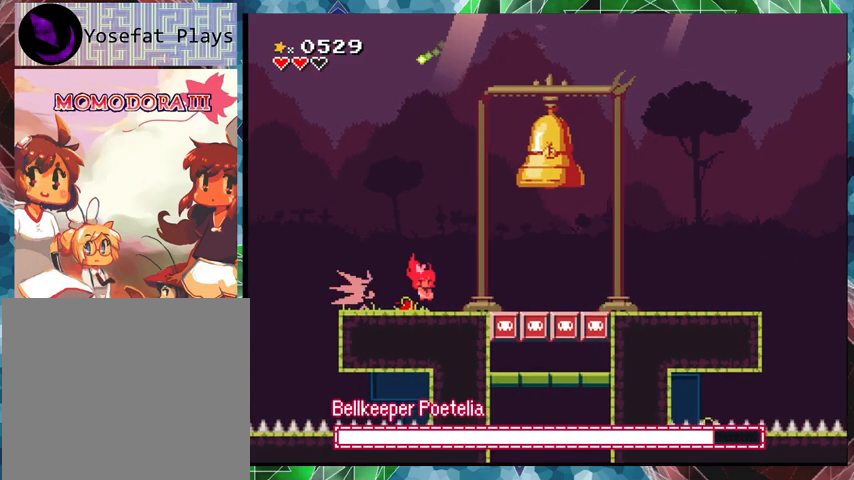
{"buttons": ["Y"], "events": [[67, "Y", "up"], [100, "Y", "down"], [167, "Y", "up"], [267, "Y", "down"], [367, "Y", "up"], [400, "Y", "down"], [467, "Y", "up"], [500, "Y", "down"]]}
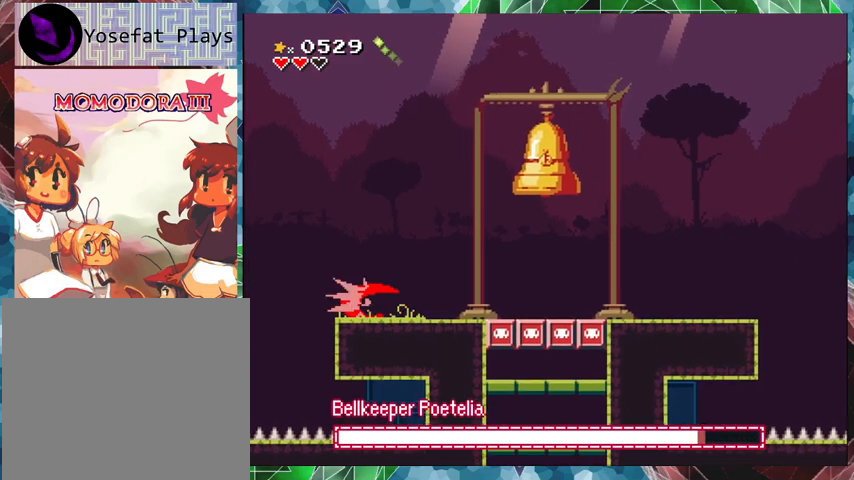
{"buttons": ["B", "DPAD_RIGHT"], "events": [[100, "Y", "up"], [133, "DPAD_RIGHT", "down"], [300, "B", "down"]]}
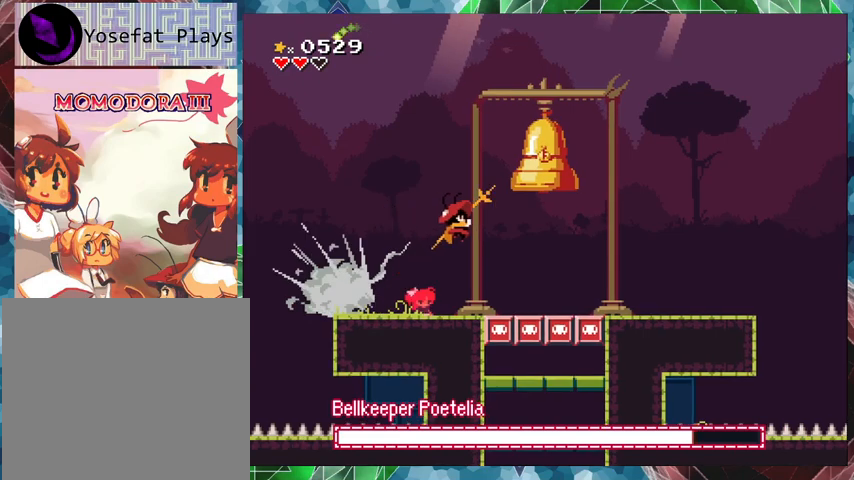
{"buttons": ["DPAD_LEFT"], "events": [[133, "B", "up"], [233, "DPAD_RIGHT", "up"], [267, "DPAD_LEFT", "down"]]}
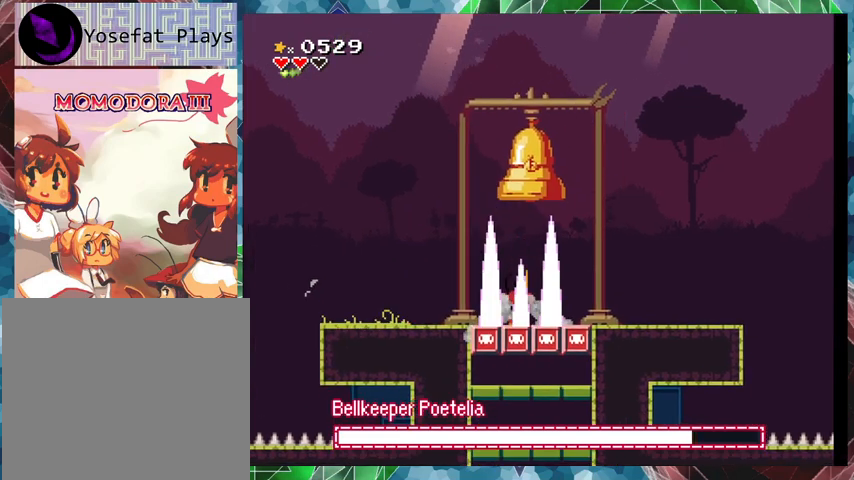
{"buttons": [], "events": [[167, "B", "down"], [367, "B", "up"], [433, "DPAD_LEFT", "up"]]}
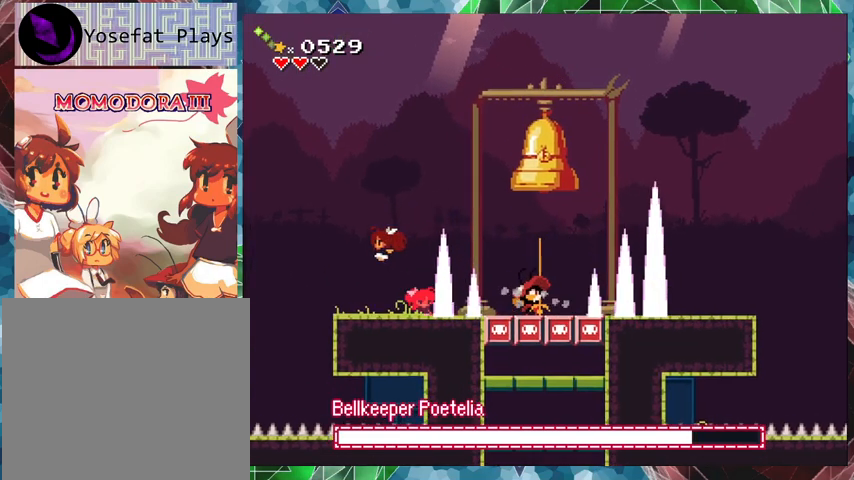
{"buttons": [], "events": [[33, "DPAD_RIGHT", "down"], [33, "DPAD_UP", "down"], [133, "DPAD_UP", "up"], [200, "DPAD_RIGHT", "up"]]}
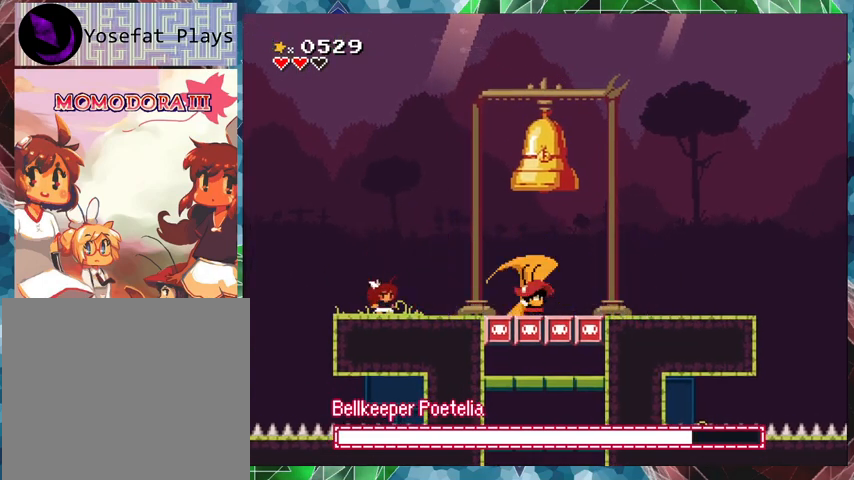
{"buttons": [], "events": [[133, "DPAD_LEFT", "down"], [300, "DPAD_LEFT", "up"]]}
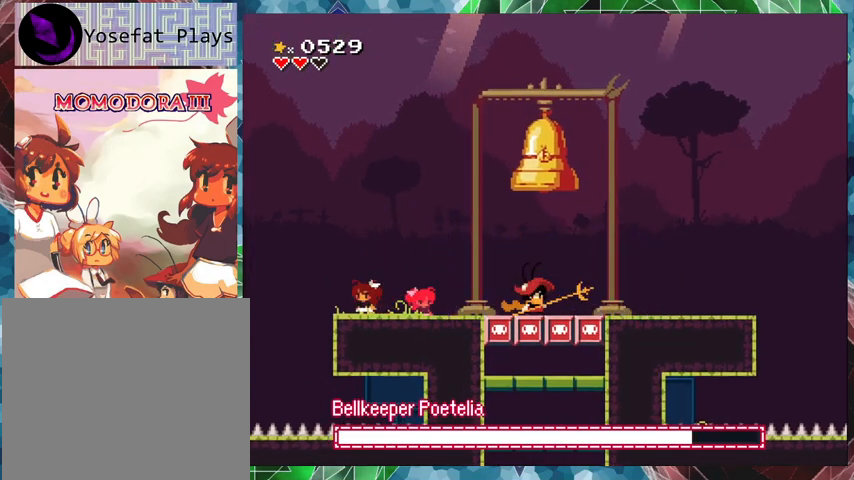
{"buttons": [], "events": []}
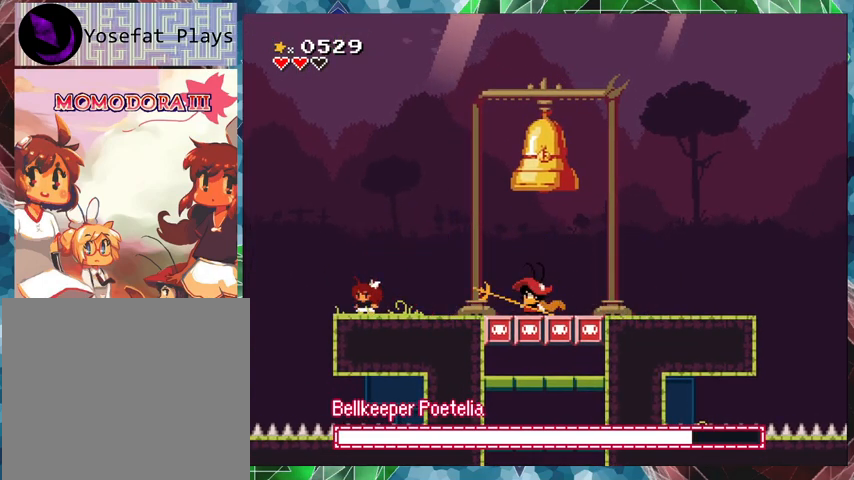
{"buttons": [], "events": []}
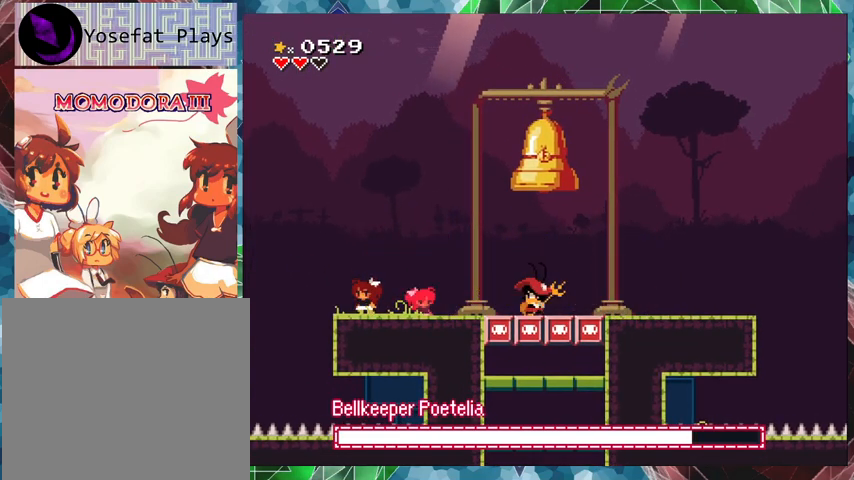
{"buttons": ["B", "DPAD_RIGHT"], "events": [[133, "B", "down"], [133, "DPAD_RIGHT", "down"]]}
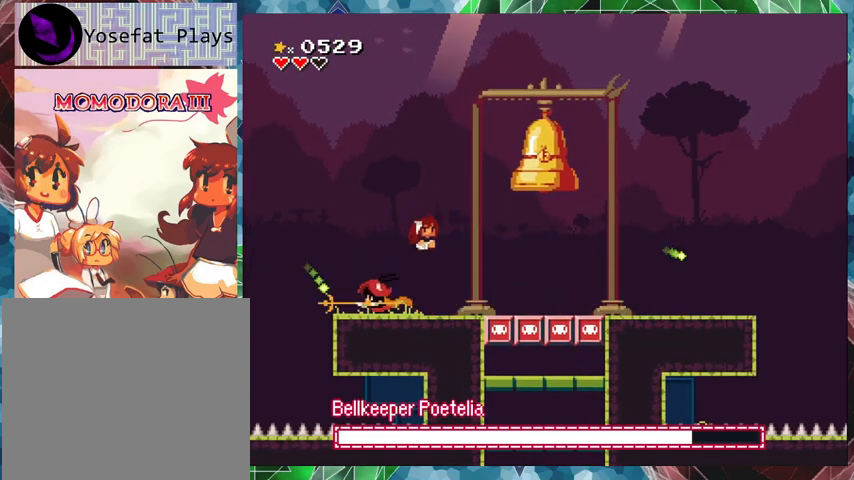
{"buttons": ["DPAD_LEFT"], "events": [[167, "B", "up"], [200, "DPAD_RIGHT", "up"], [233, "DPAD_LEFT", "down"]]}
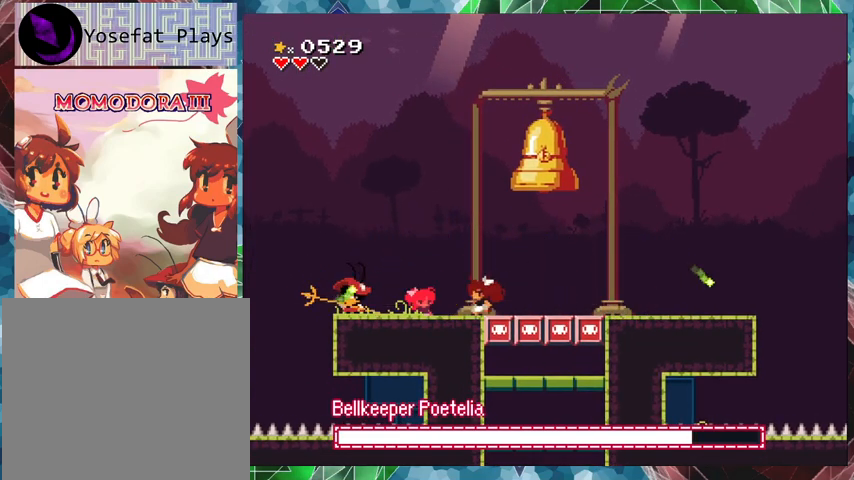
{"buttons": ["Y"], "events": [[300, "DPAD_LEFT", "up"], [333, "Y", "down"], [433, "Y", "up"], [500, "Y", "down"]]}
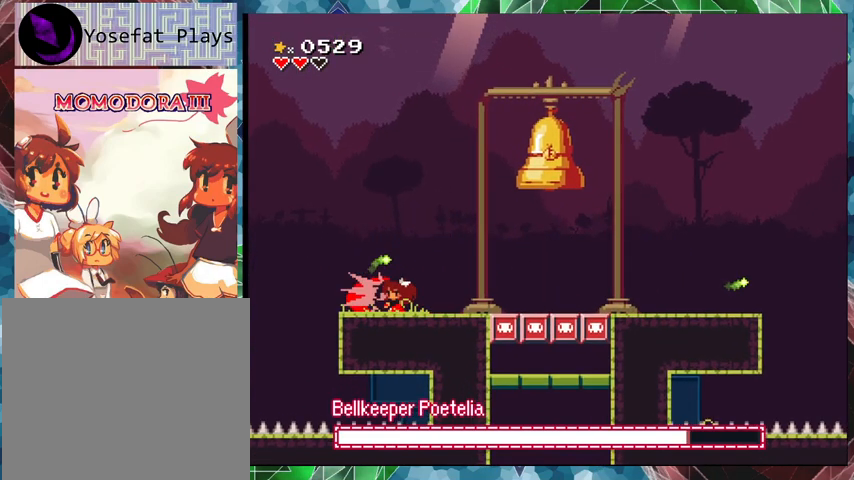
{"buttons": [], "events": [[67, "Y", "up"], [133, "Y", "down"], [200, "Y", "up"], [267, "Y", "down"], [333, "Y", "up"], [400, "Y", "down"], [467, "Y", "up"]]}
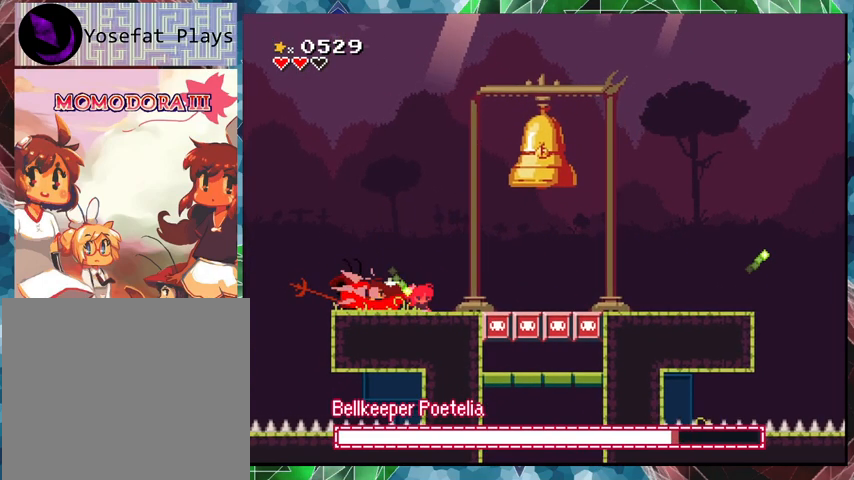
{"buttons": ["DPAD_RIGHT"], "events": [[67, "Y", "down"], [133, "Y", "up"], [167, "Y", "down"], [233, "Y", "up"], [267, "DPAD_RIGHT", "down"], [300, "DPAD_UP", "down"], [467, "DPAD_UP", "up"]]}
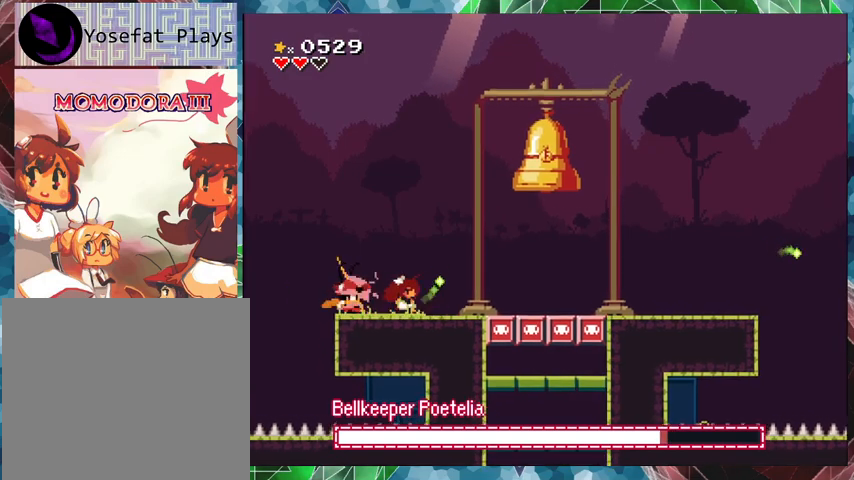
{"buttons": ["DPAD_RIGHT"], "events": []}
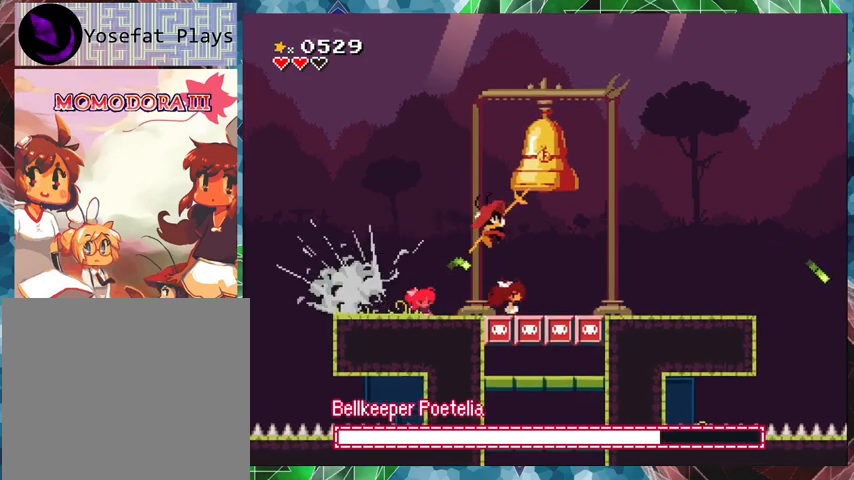
{"buttons": ["B", "DPAD_RIGHT"], "events": [[167, "B", "down"]]}
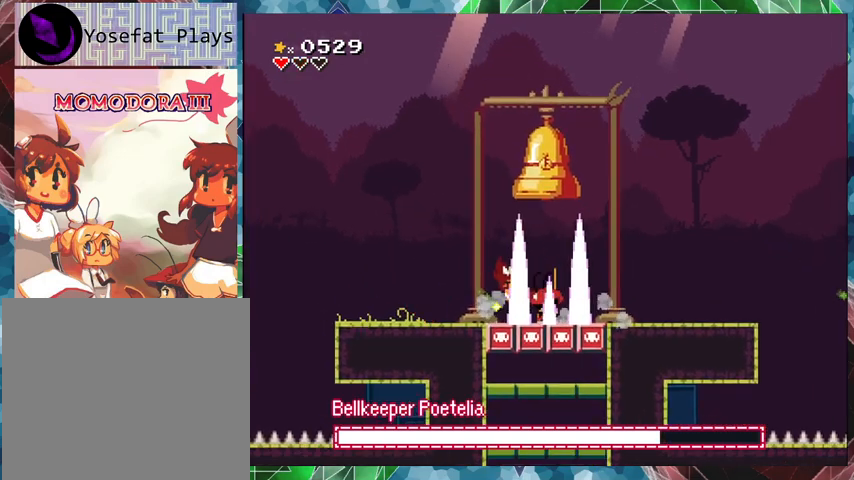
{"buttons": [], "events": [[100, "B", "up"], [100, "DPAD_RIGHT", "up"]]}
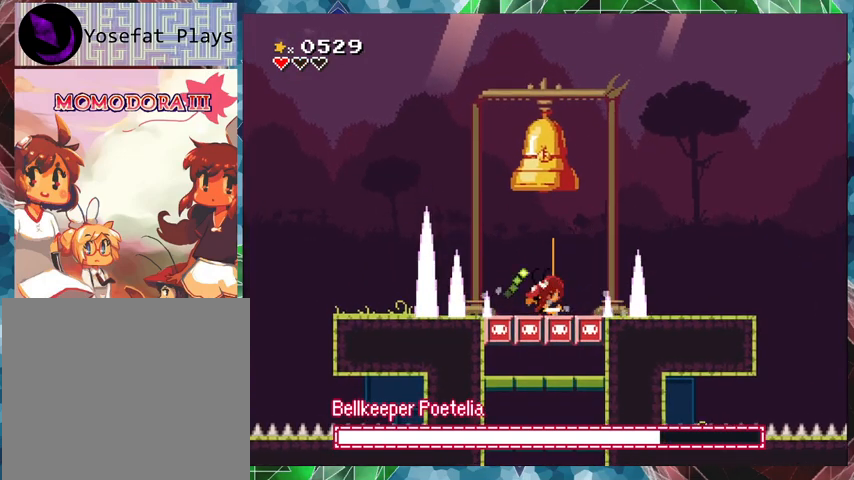
{"buttons": [], "events": [[367, "DPAD_RIGHT", "down"], [433, "DPAD_RIGHT", "up"]]}